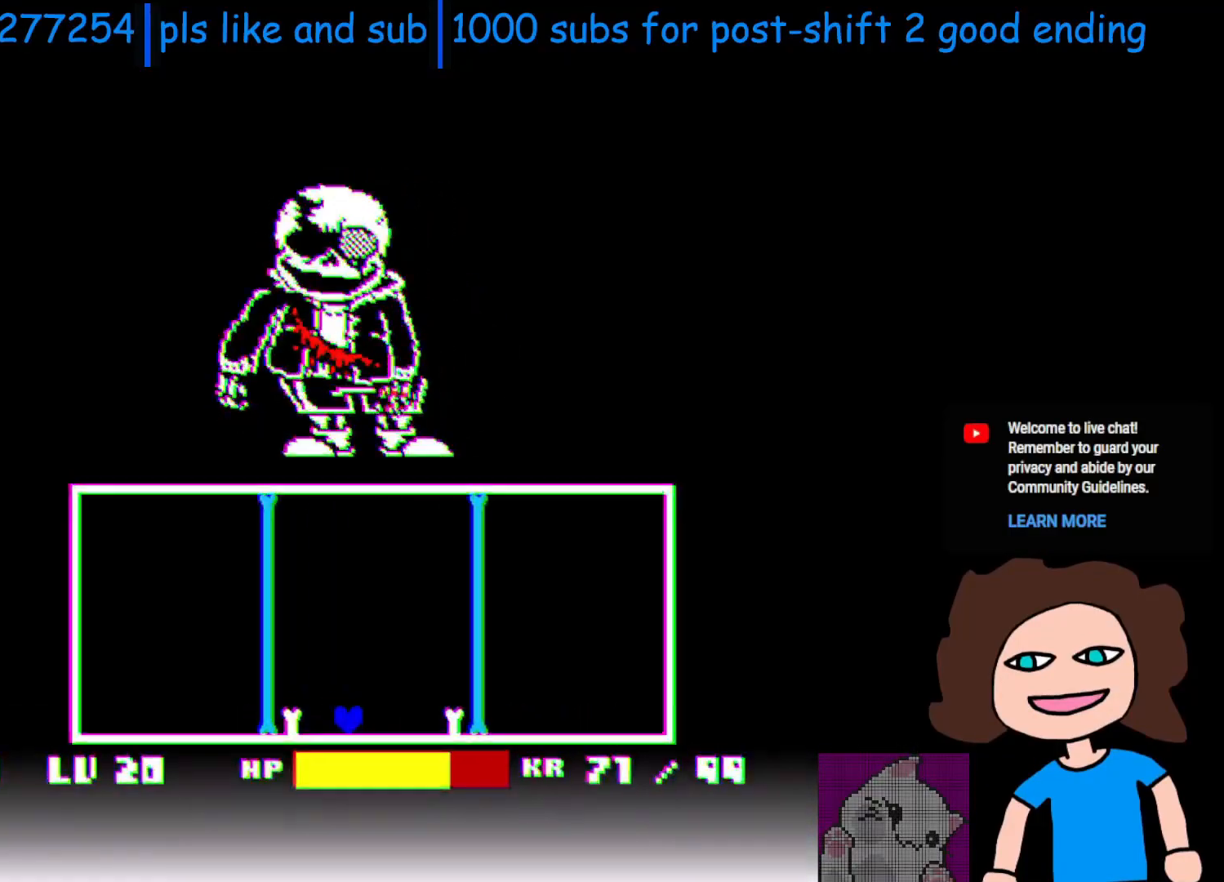
Gameplay with keyboard; each line is a JSON object with the keys held at the frame after it. "events" lists presses ("down") and releases ("up") of "c", "down", "left", "return", "right", "shift", "space", "up", "x" and "z" between this image and that frame as [ms after this image, input, new state], when the widget could be followed in between. No other keys are recorded. Mouse input is not recorded.
{"keys": [], "events": [[100, "left", "down"], [100, "up", "down"], [200, "left", "up"], [200, "up", "up"]]}
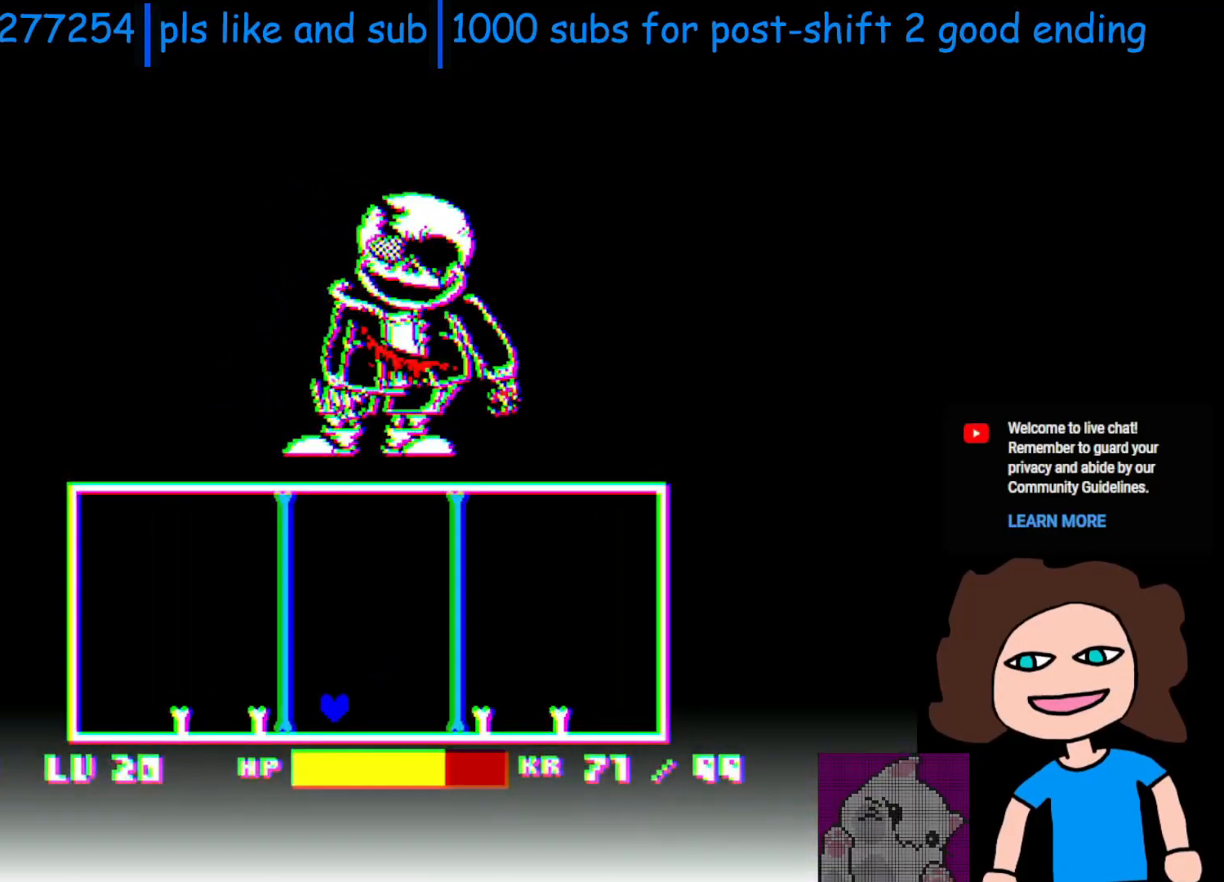
{"keys": [], "events": [[250, "up", "down"], [333, "up", "up"]]}
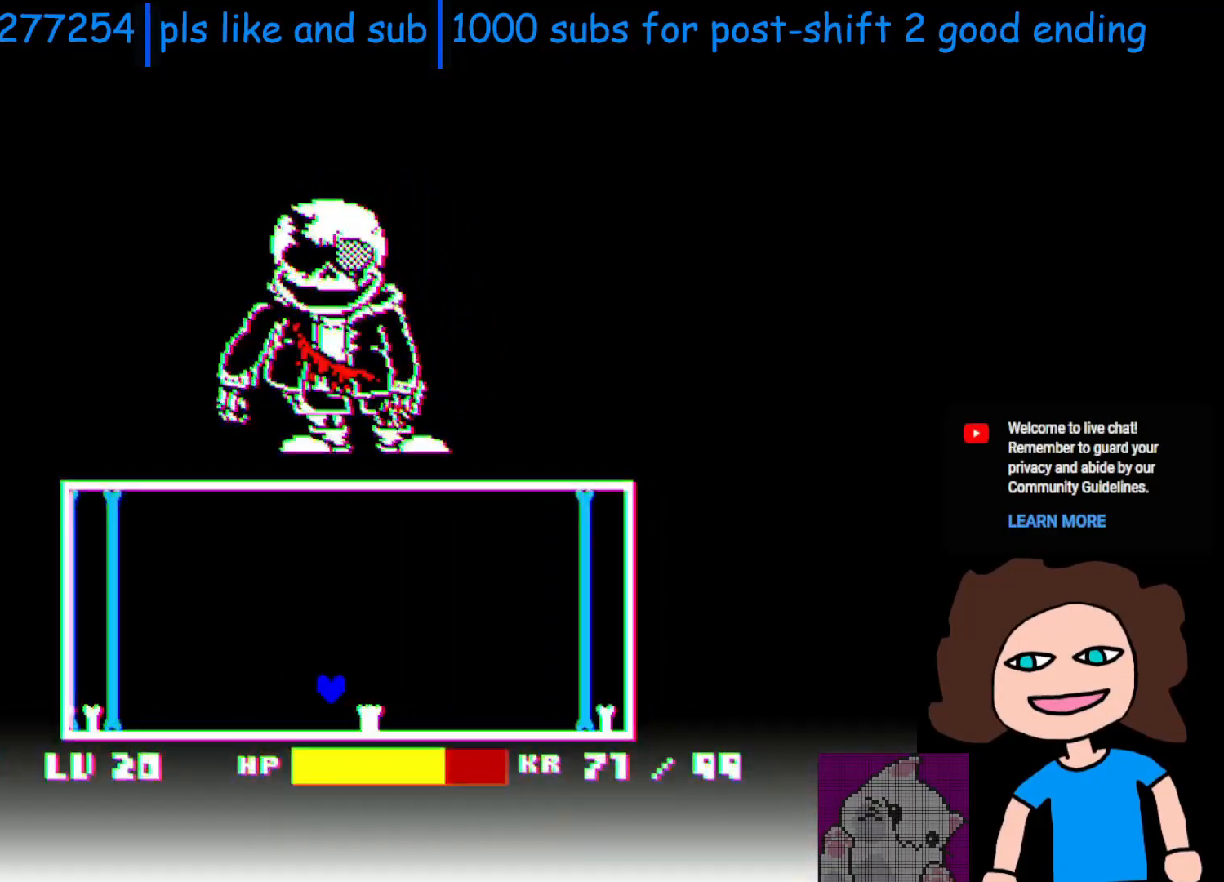
{"keys": ["up"], "events": [[483, "up", "down"]]}
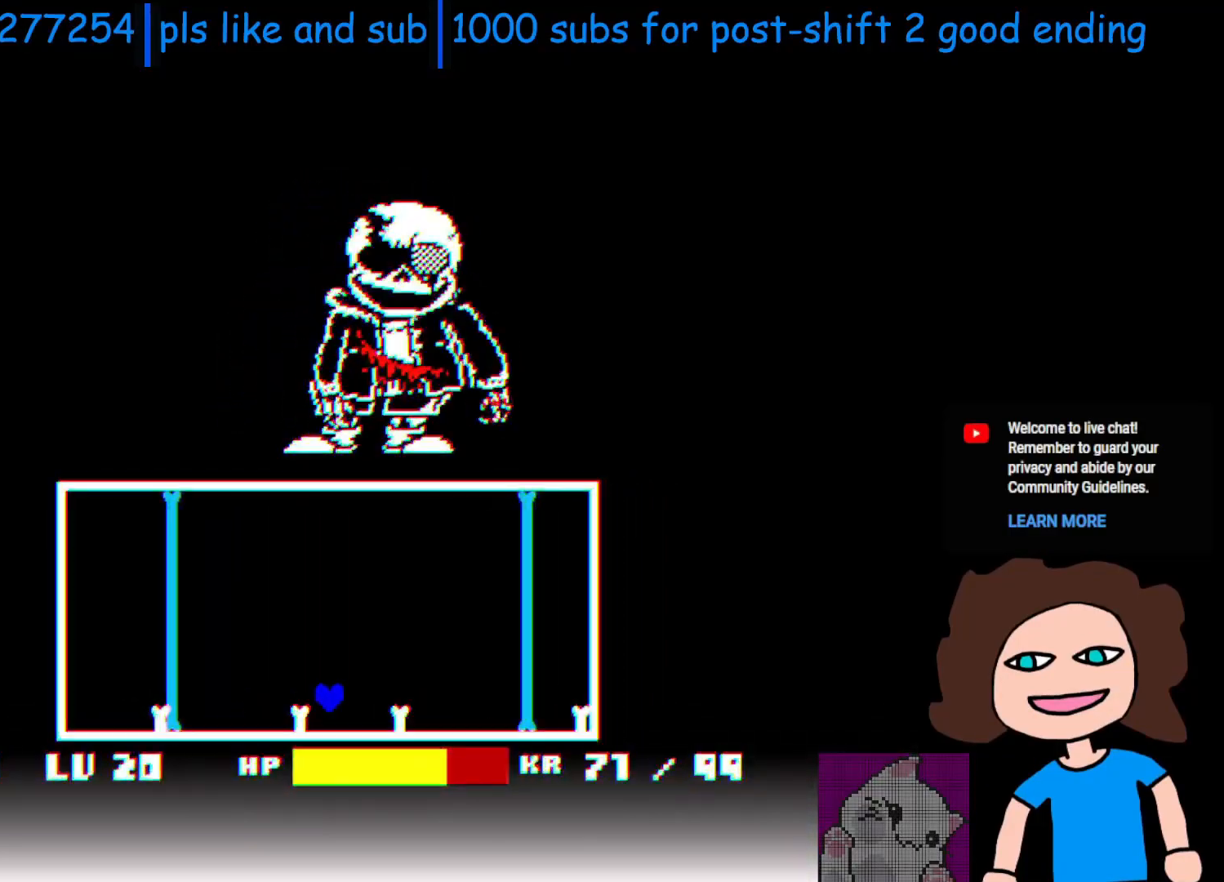
{"keys": [], "events": [[50, "up", "up"]]}
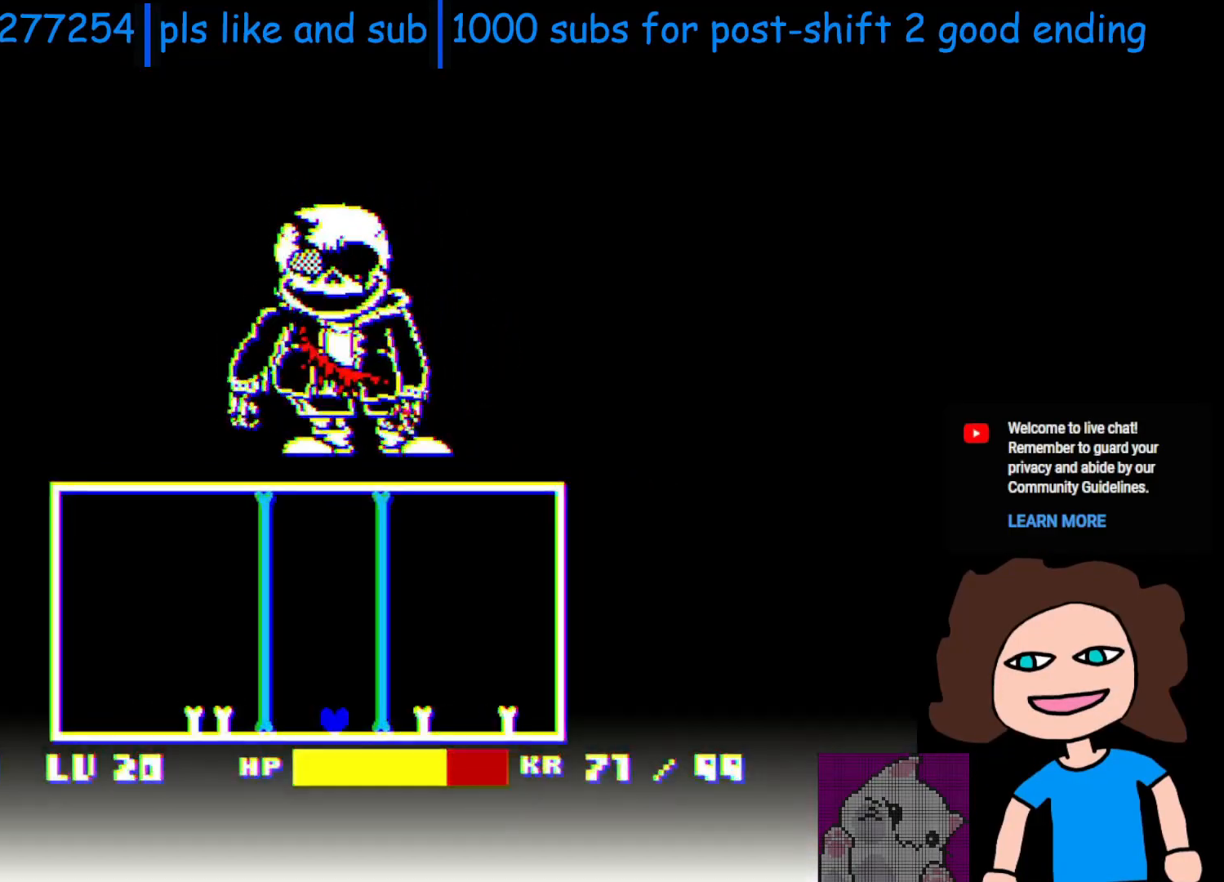
{"keys": [], "events": [[183, "left", "down"], [183, "up", "down"], [233, "up", "up"], [250, "left", "up"]]}
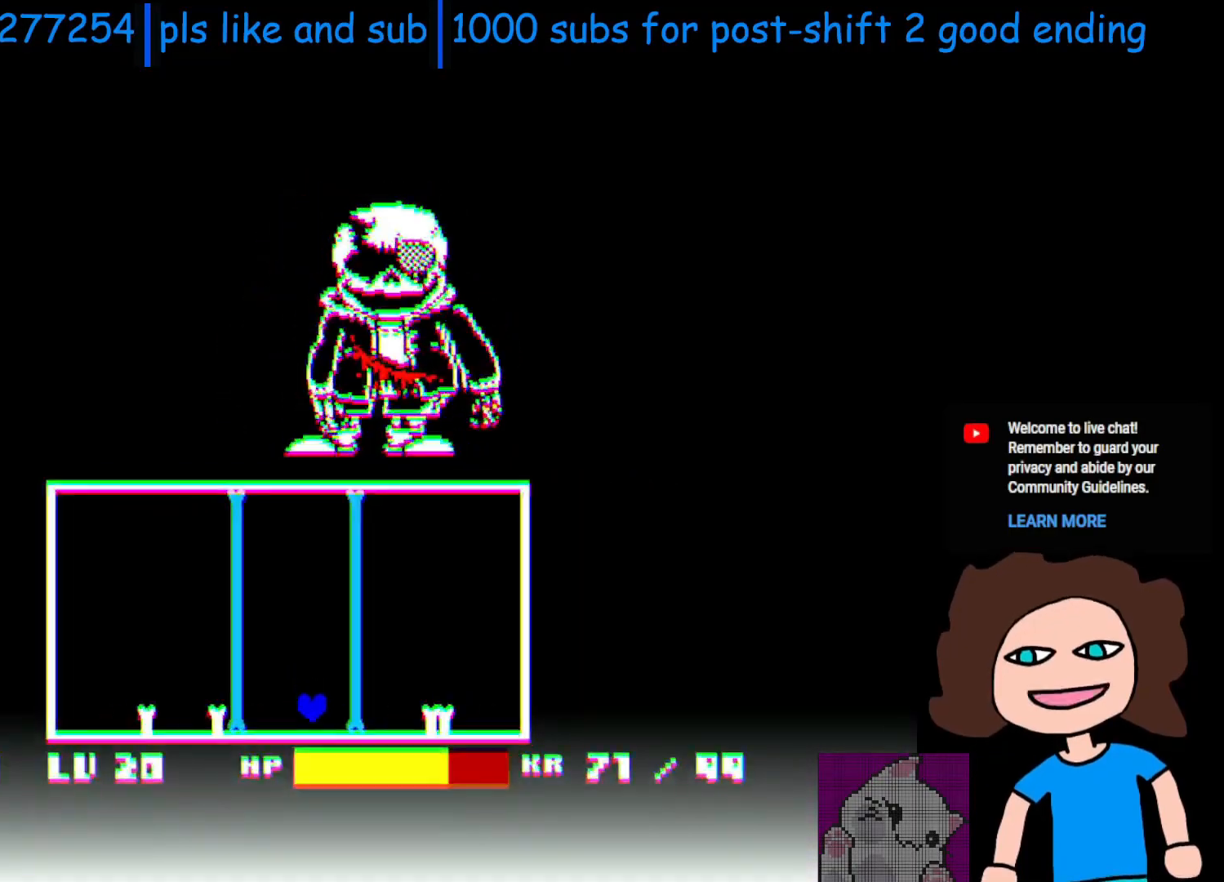
{"keys": [], "events": [[250, "left", "down"], [250, "up", "down"], [350, "left", "up"], [350, "up", "up"]]}
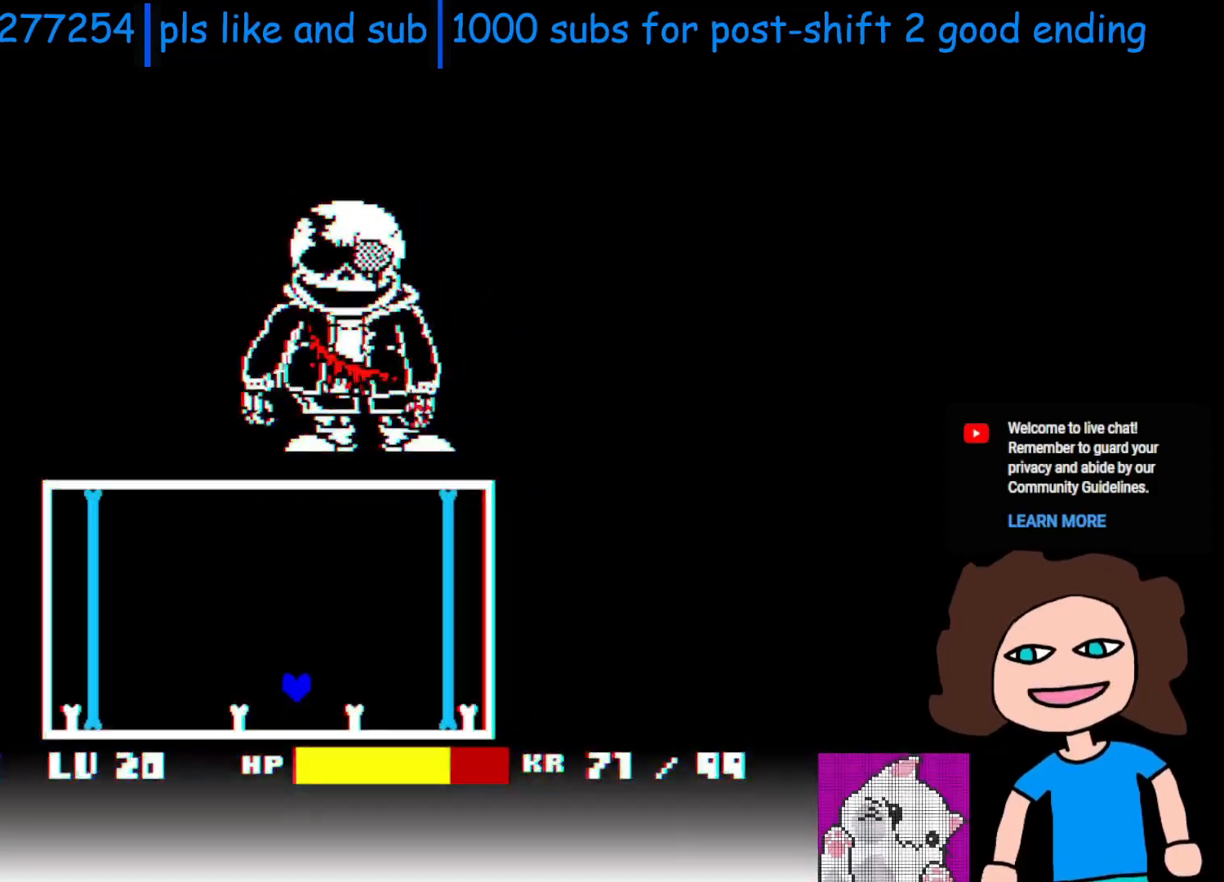
{"keys": [], "events": [[350, "left", "down"], [350, "up", "down"], [483, "left", "up"], [483, "up", "up"]]}
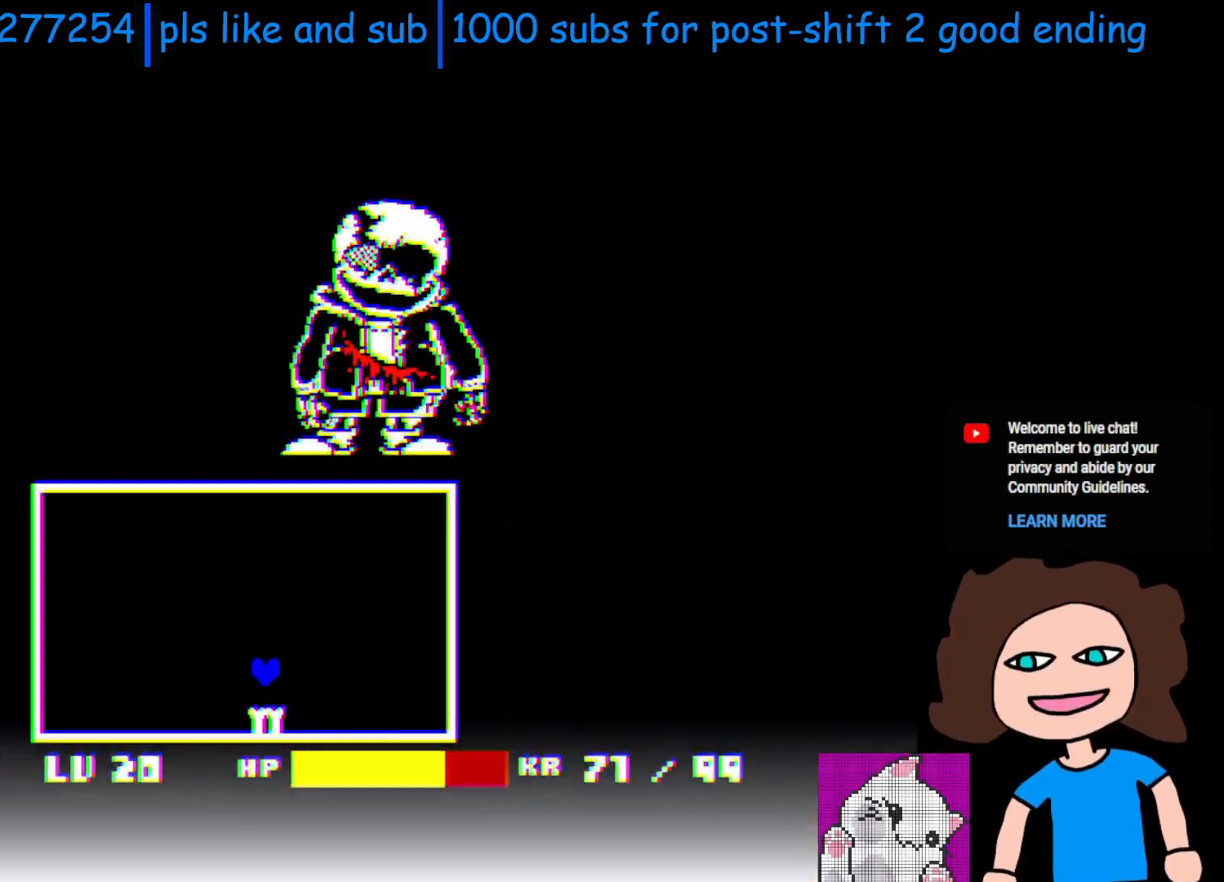
{"keys": ["left", "up"], "events": [[500, "left", "down"], [500, "up", "down"]]}
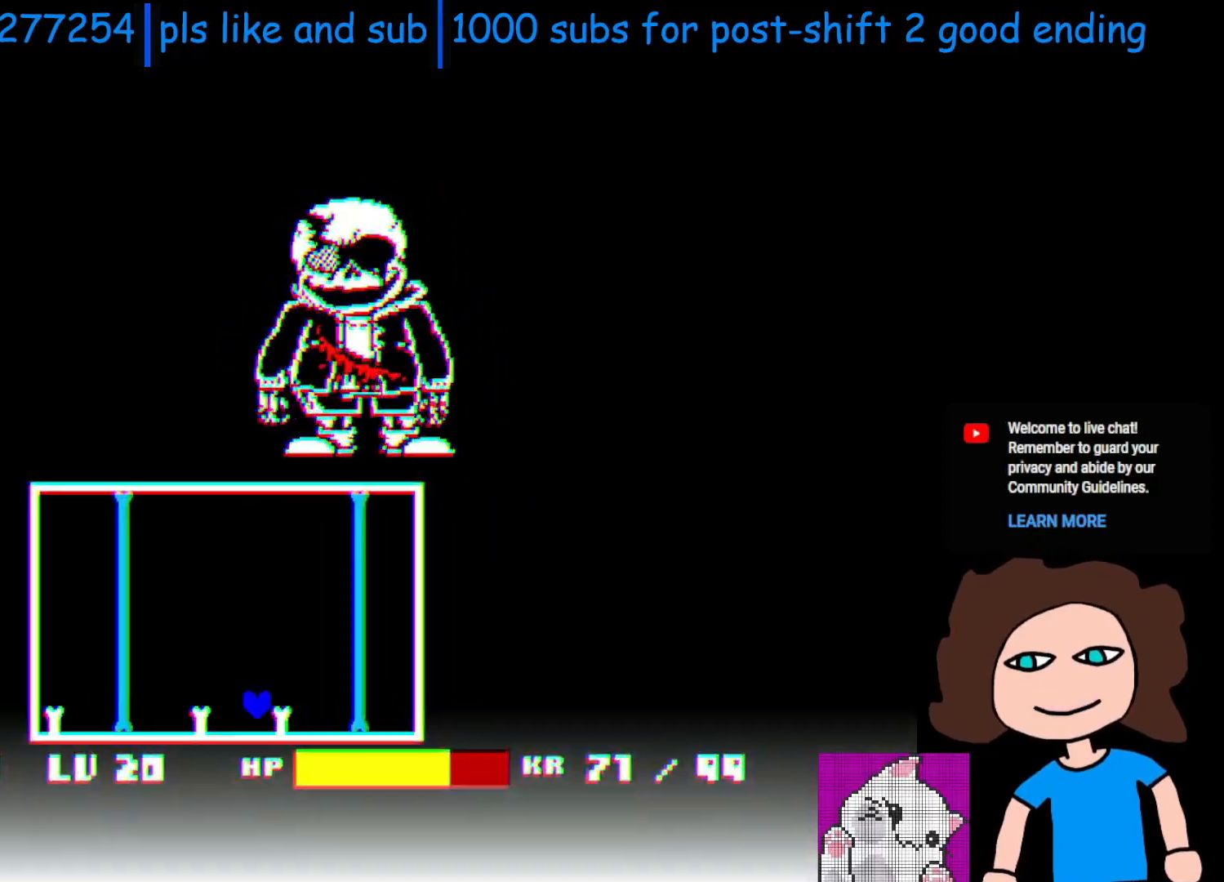
{"keys": [], "events": [[133, "up", "up"], [150, "left", "up"]]}
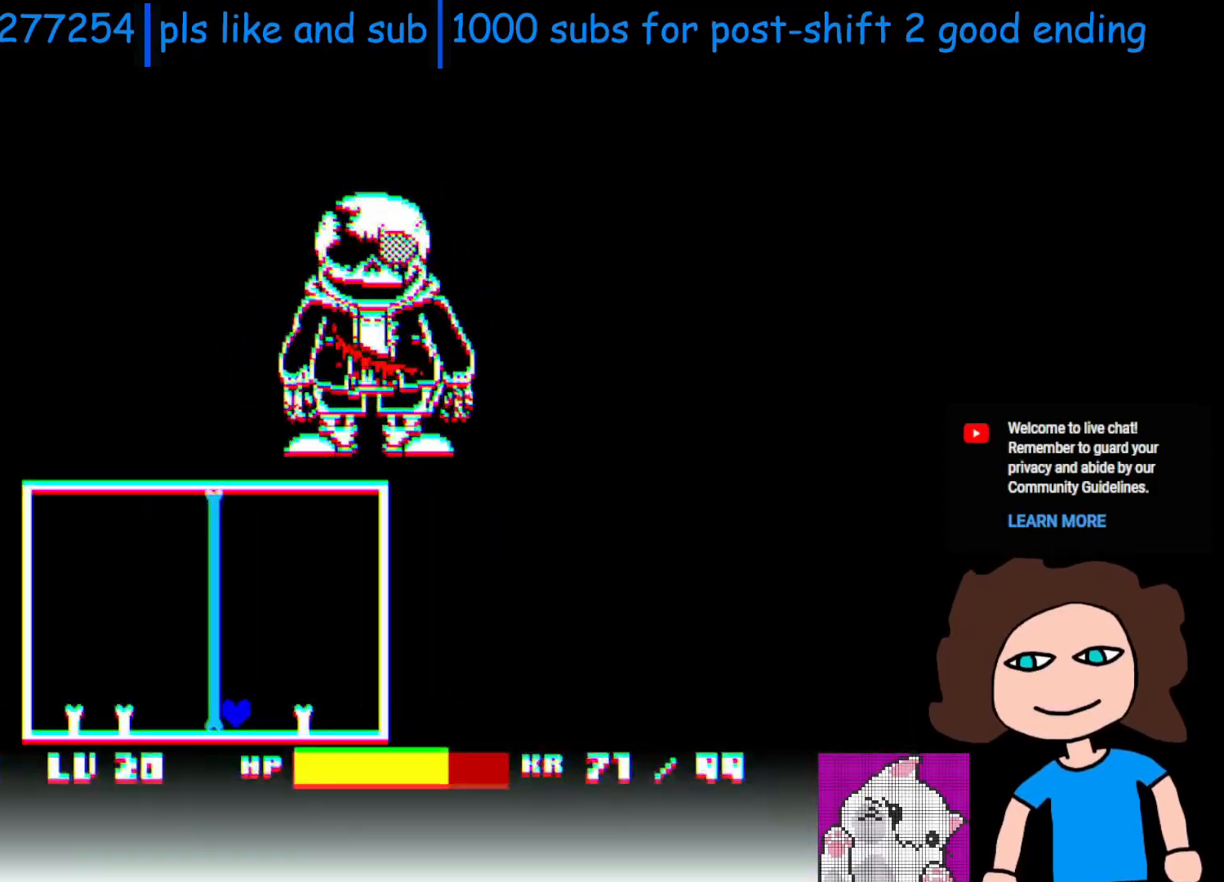
{"keys": [], "events": [[150, "left", "down"], [150, "up", "down"], [250, "up", "up"], [300, "left", "up"]]}
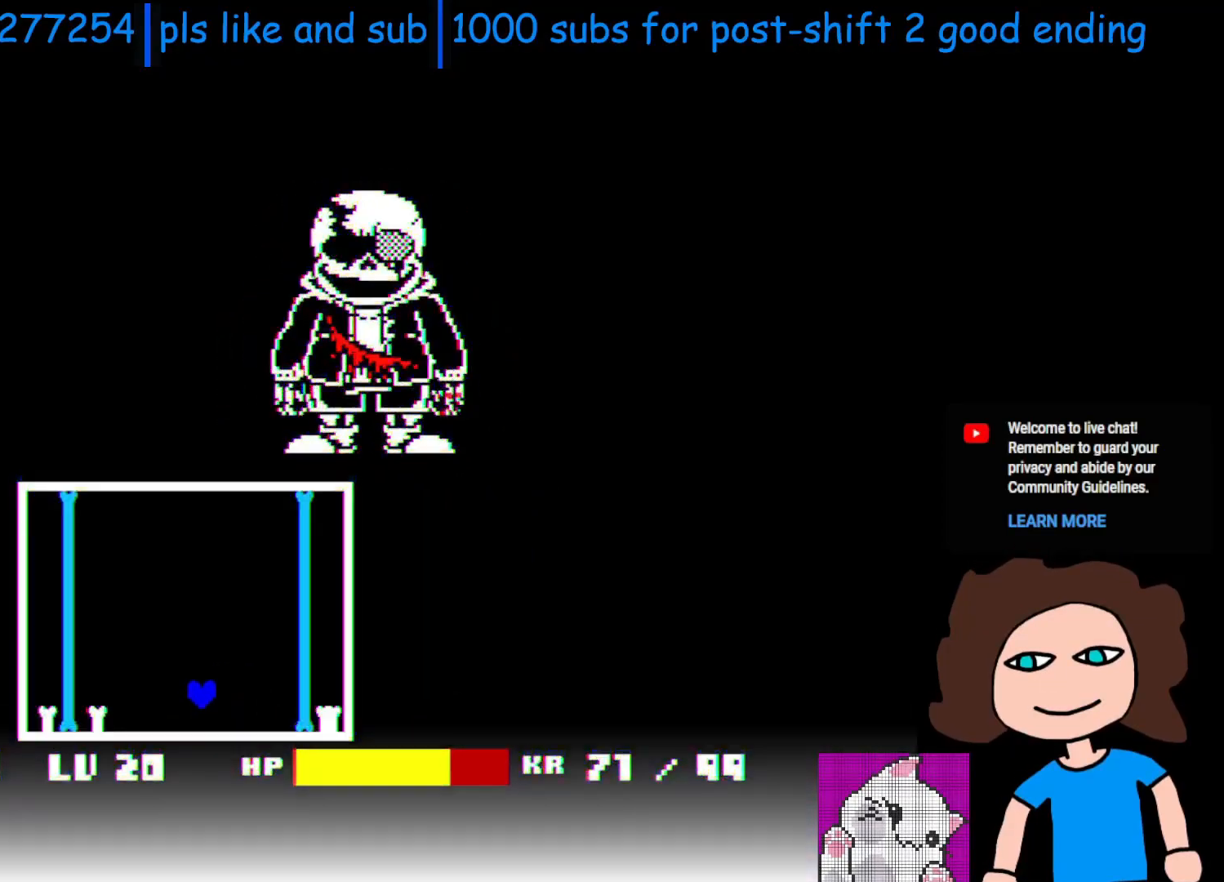
{"keys": [], "events": [[283, "left", "down"], [283, "up", "down"], [350, "left", "up"], [350, "up", "up"]]}
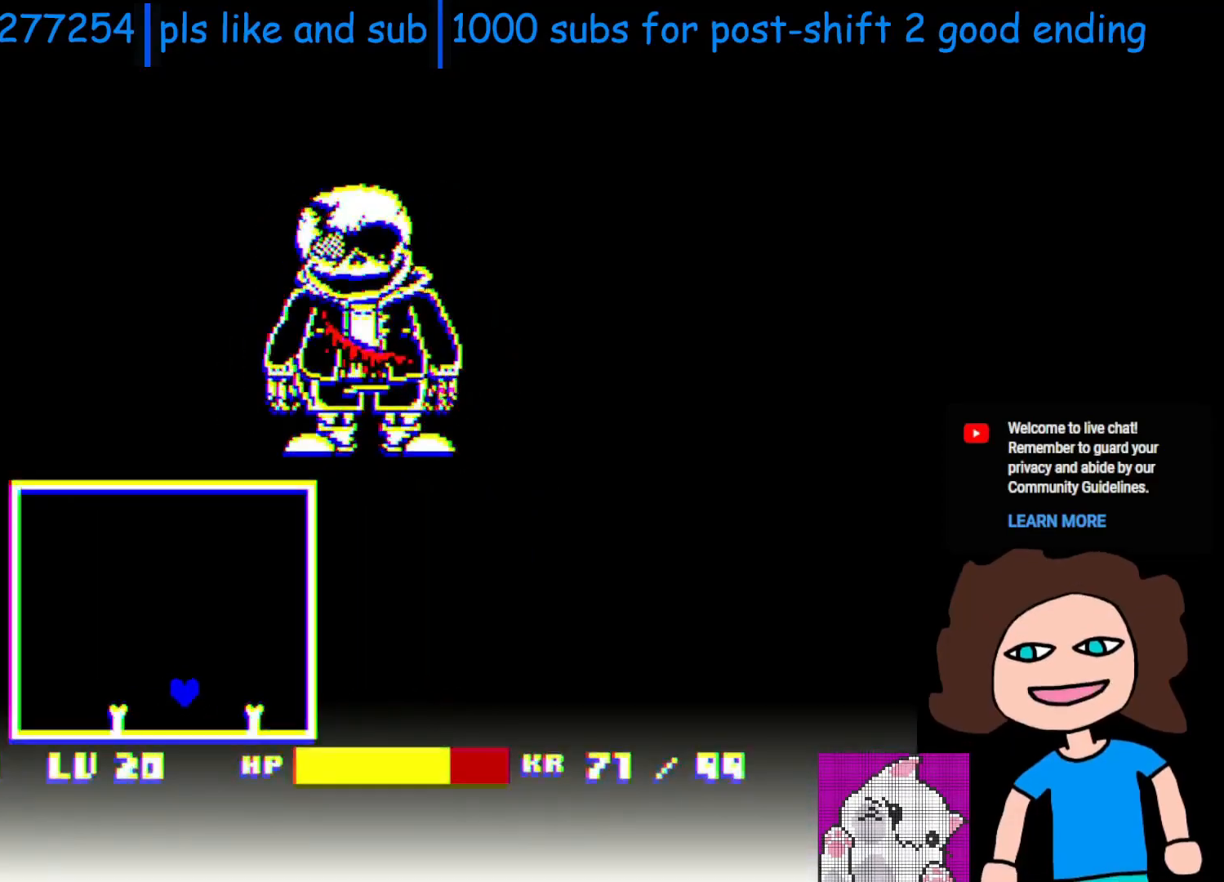
{"keys": [], "events": [[333, "left", "down"], [333, "up", "down"], [400, "left", "up"], [400, "up", "up"]]}
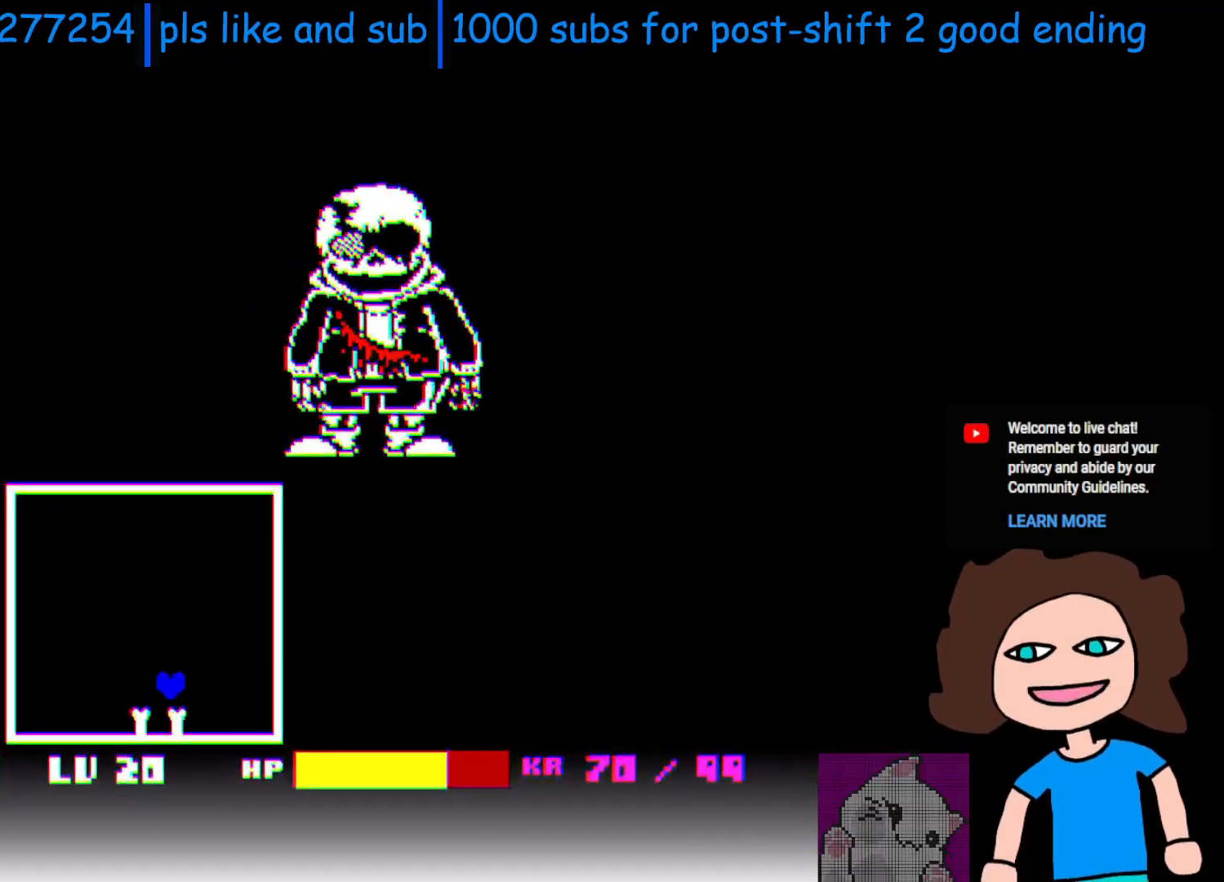
{"keys": [], "events": [[333, "left", "down"], [350, "up", "down"], [433, "left", "up"], [433, "up", "up"]]}
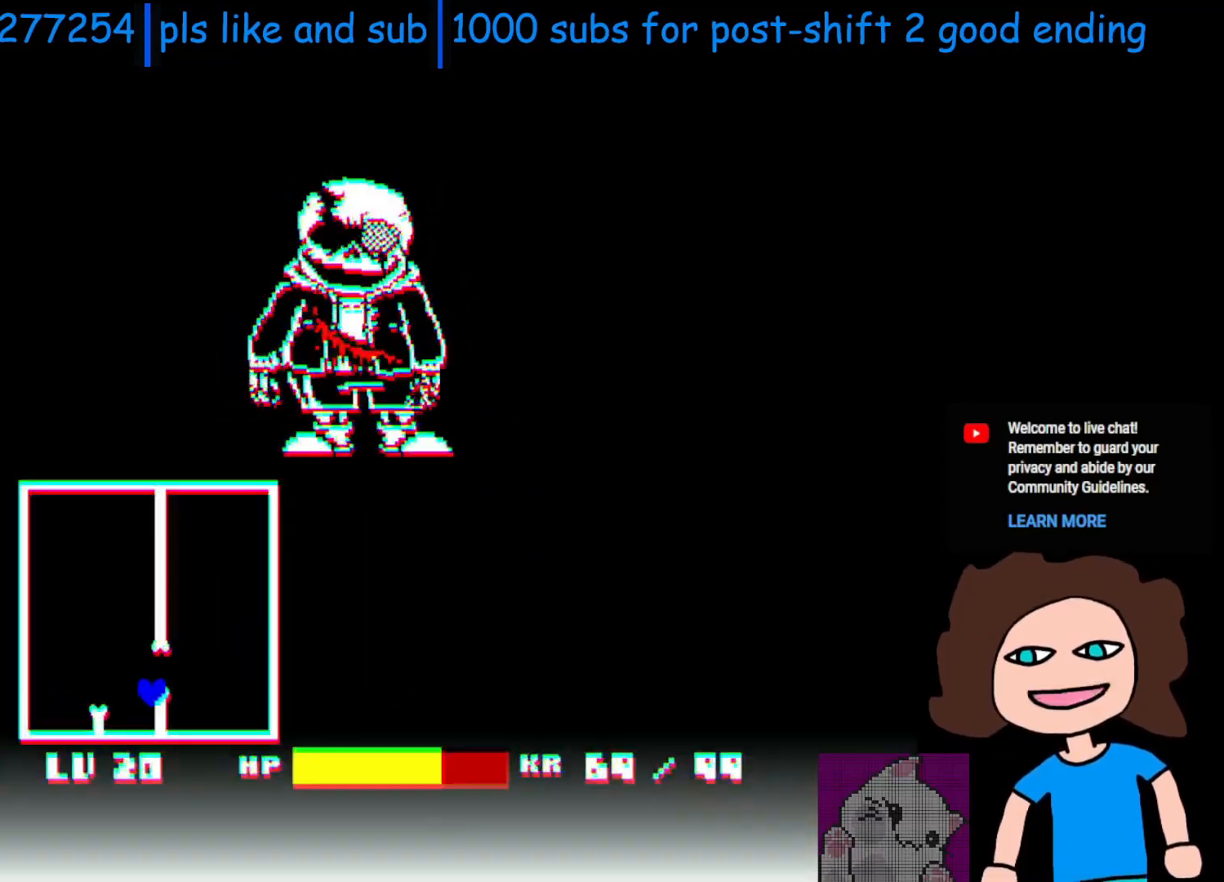
{"keys": ["right", "up"], "events": [[450, "right", "down"], [450, "up", "down"]]}
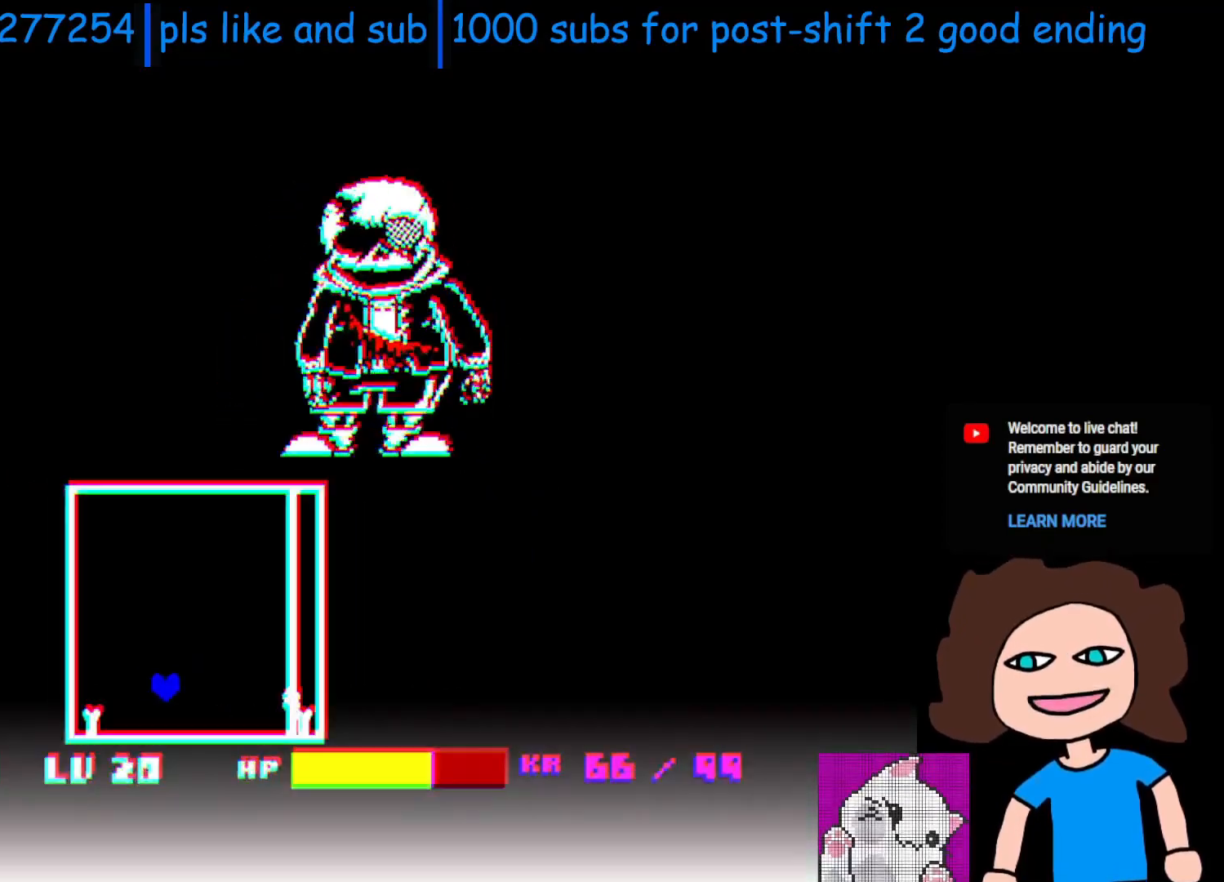
{"keys": [], "events": [[50, "up", "up"], [100, "right", "up"]]}
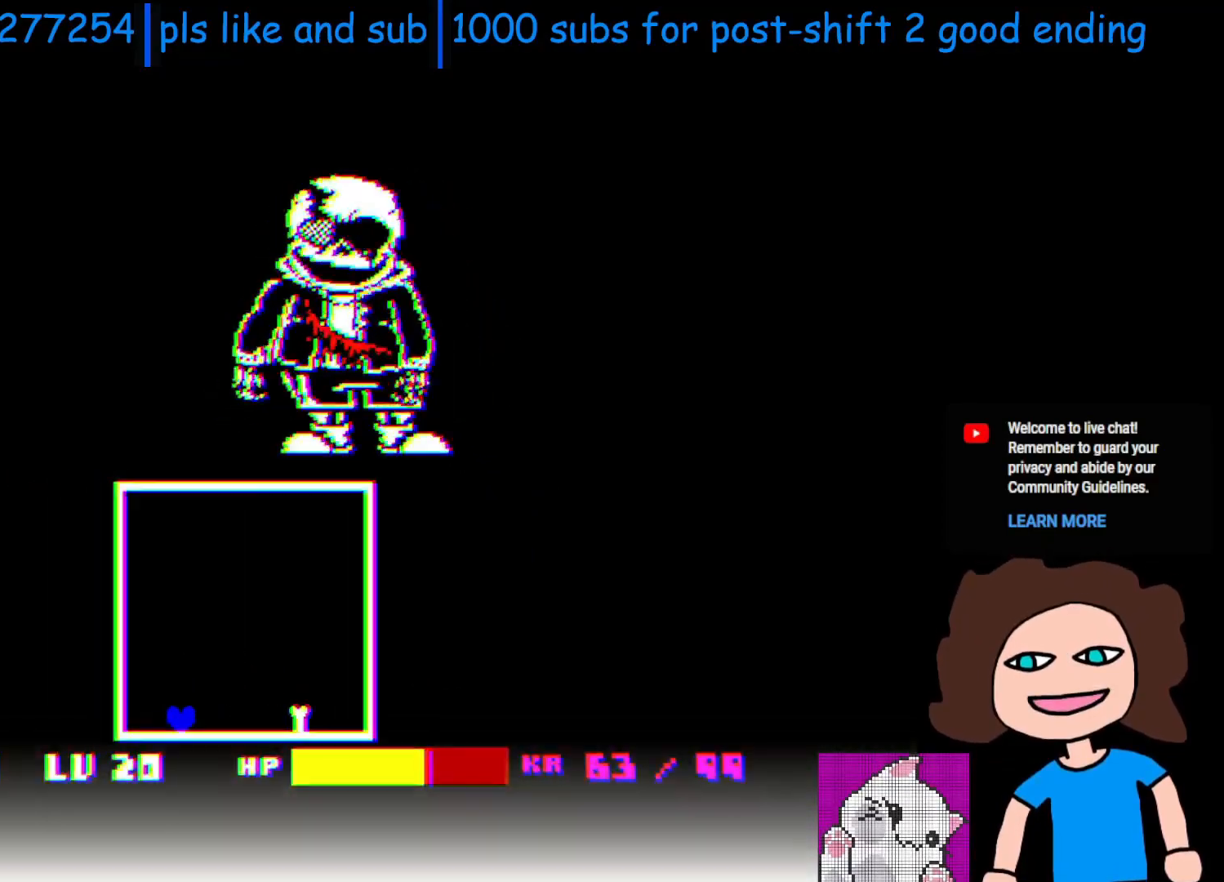
{"keys": ["right"], "events": [[200, "right", "down"], [233, "up", "down"], [400, "up", "up"]]}
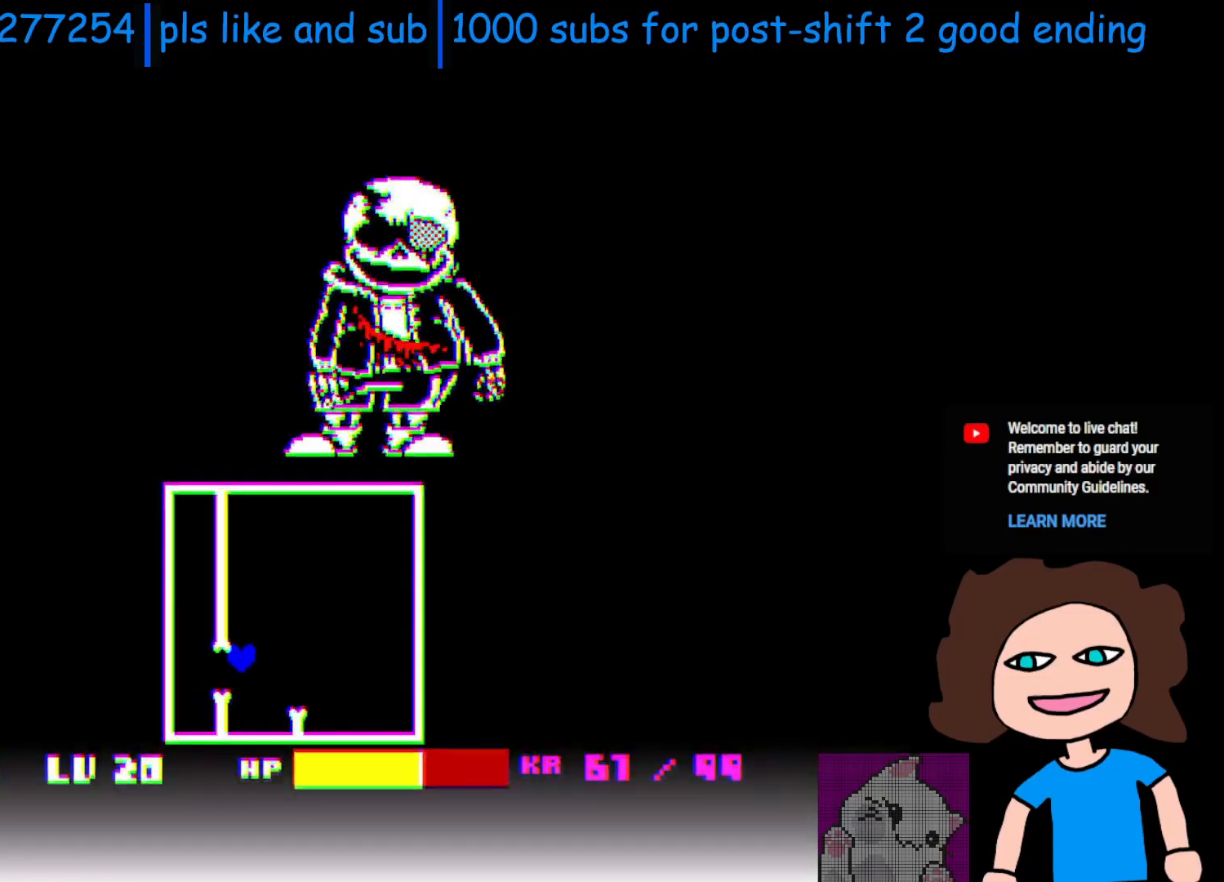
{"keys": ["up"], "events": [[450, "right", "up"], [450, "up", "down"]]}
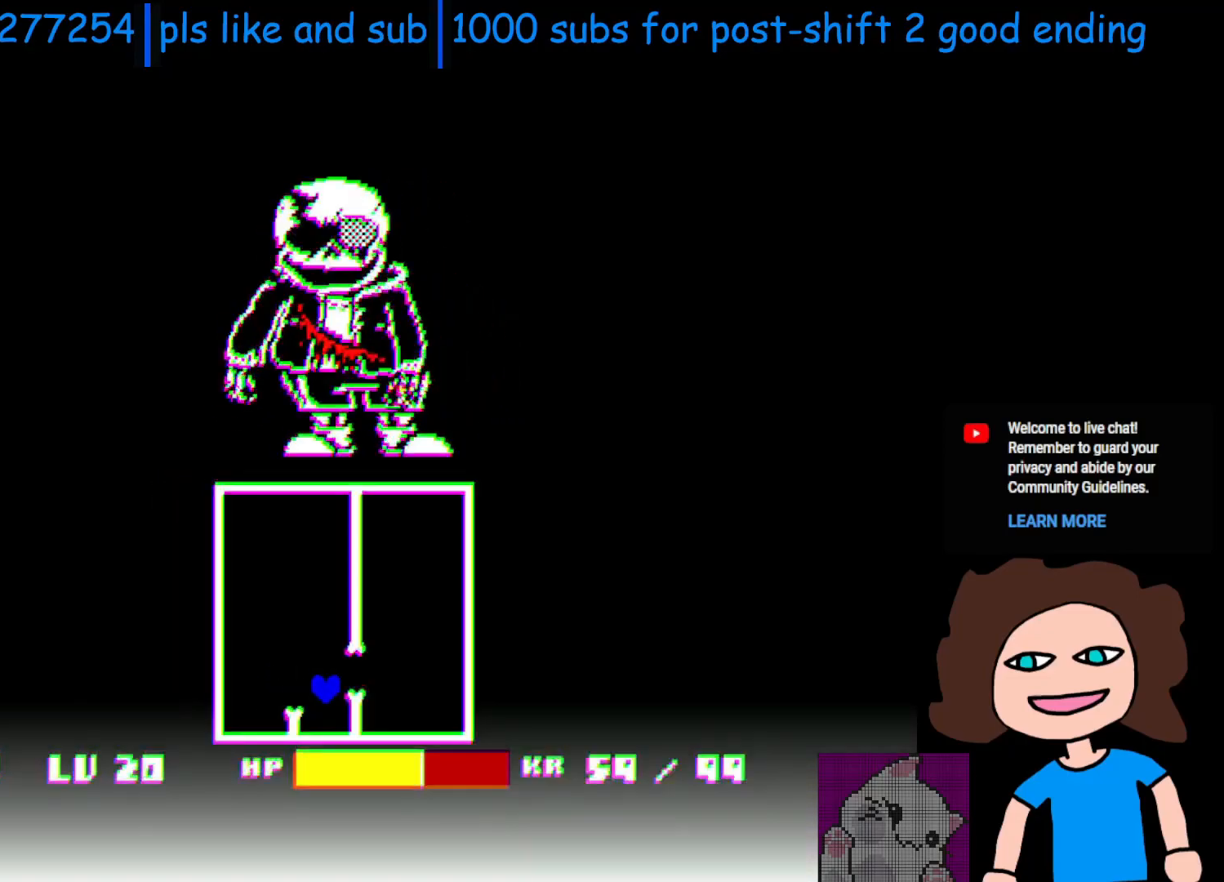
{"keys": [], "events": [[83, "right", "down"], [83, "up", "up"], [383, "right", "up"]]}
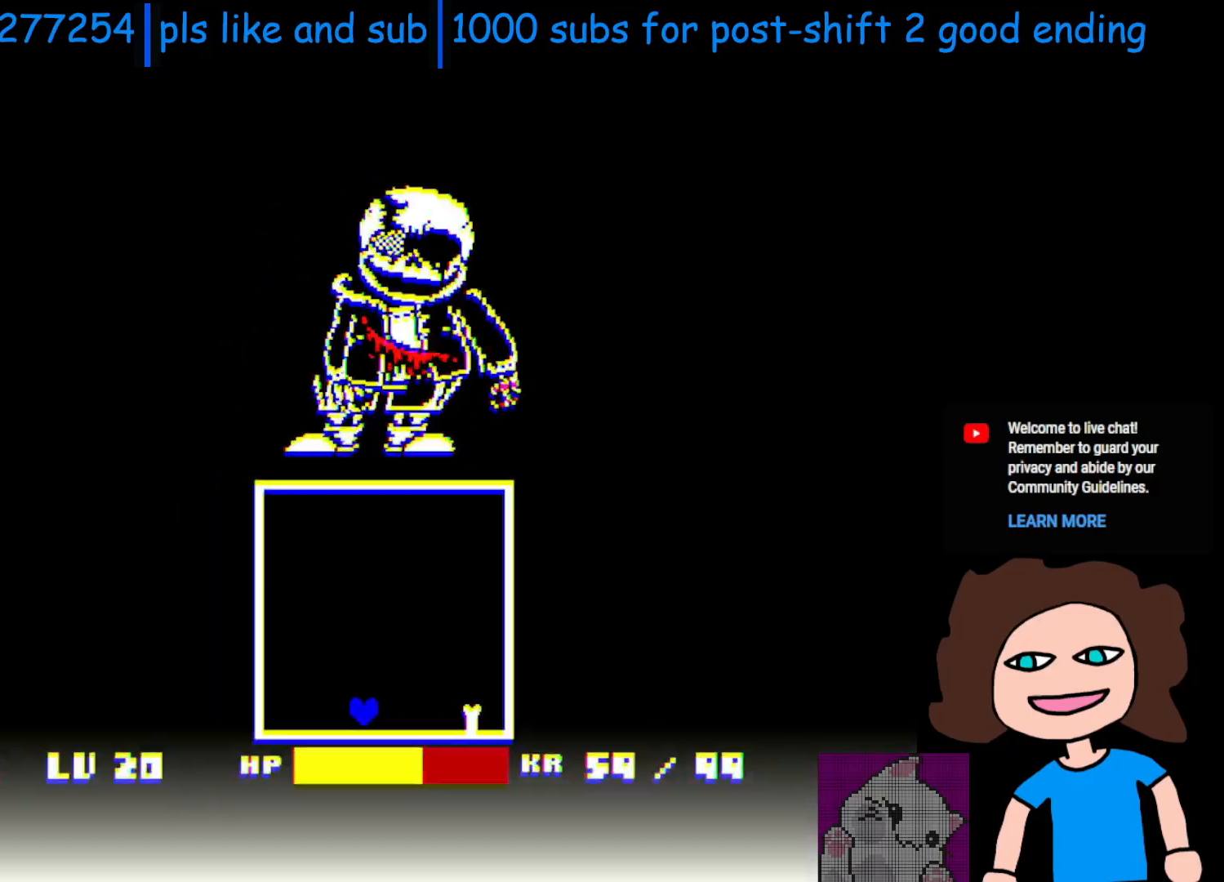
{"keys": [], "events": [[100, "right", "down"], [150, "up", "down"], [300, "up", "up"], [450, "right", "up"]]}
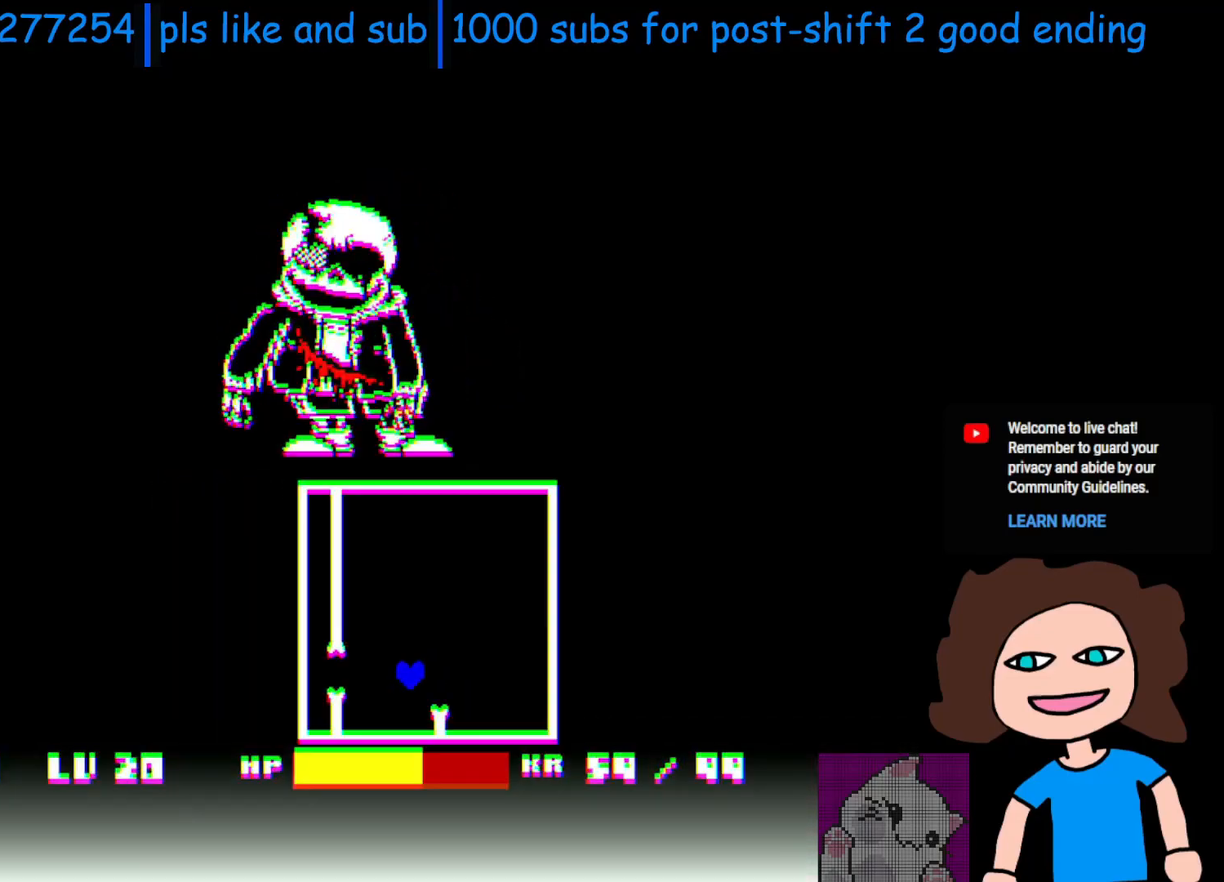
{"keys": [], "events": [[150, "right", "down"], [283, "up", "down"], [300, "right", "up"], [400, "up", "up"]]}
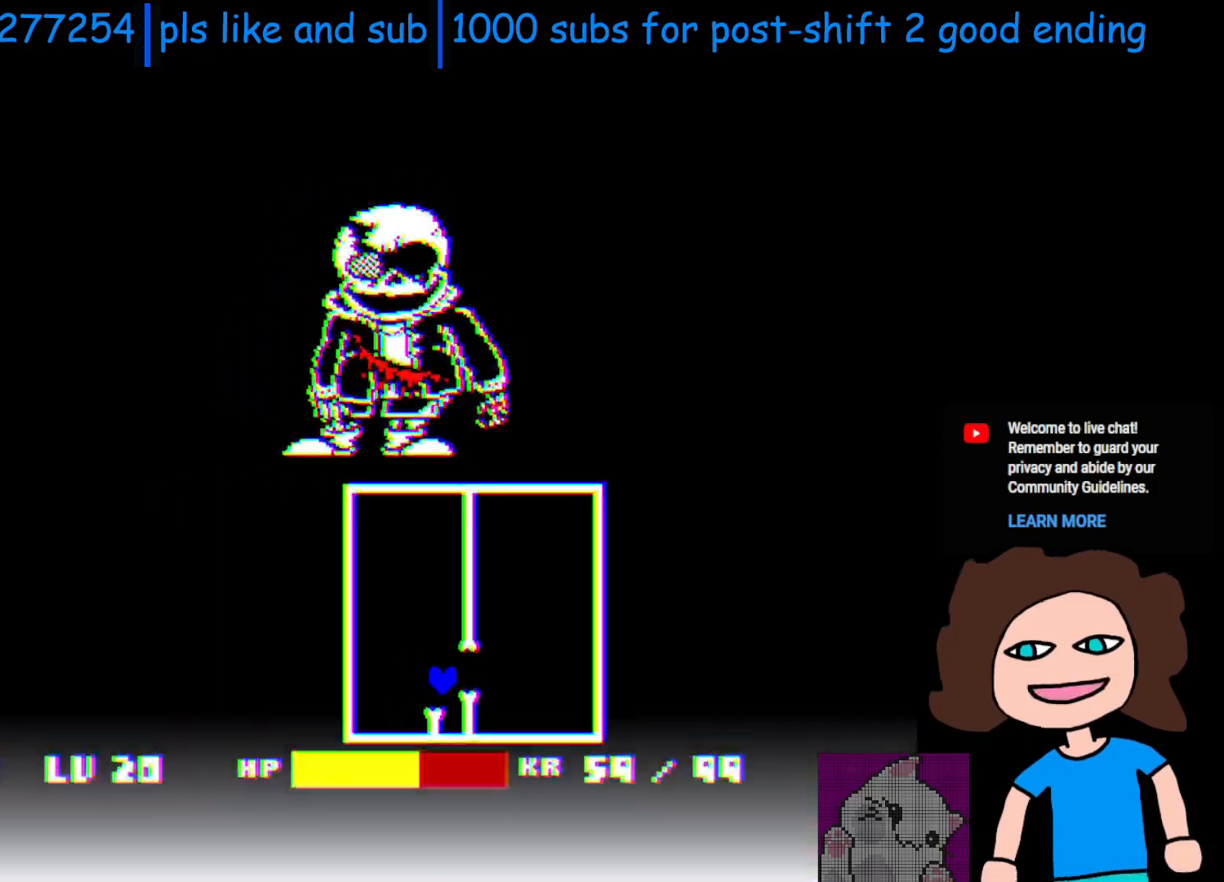
{"keys": [], "events": [[183, "right", "down"], [350, "right", "up"]]}
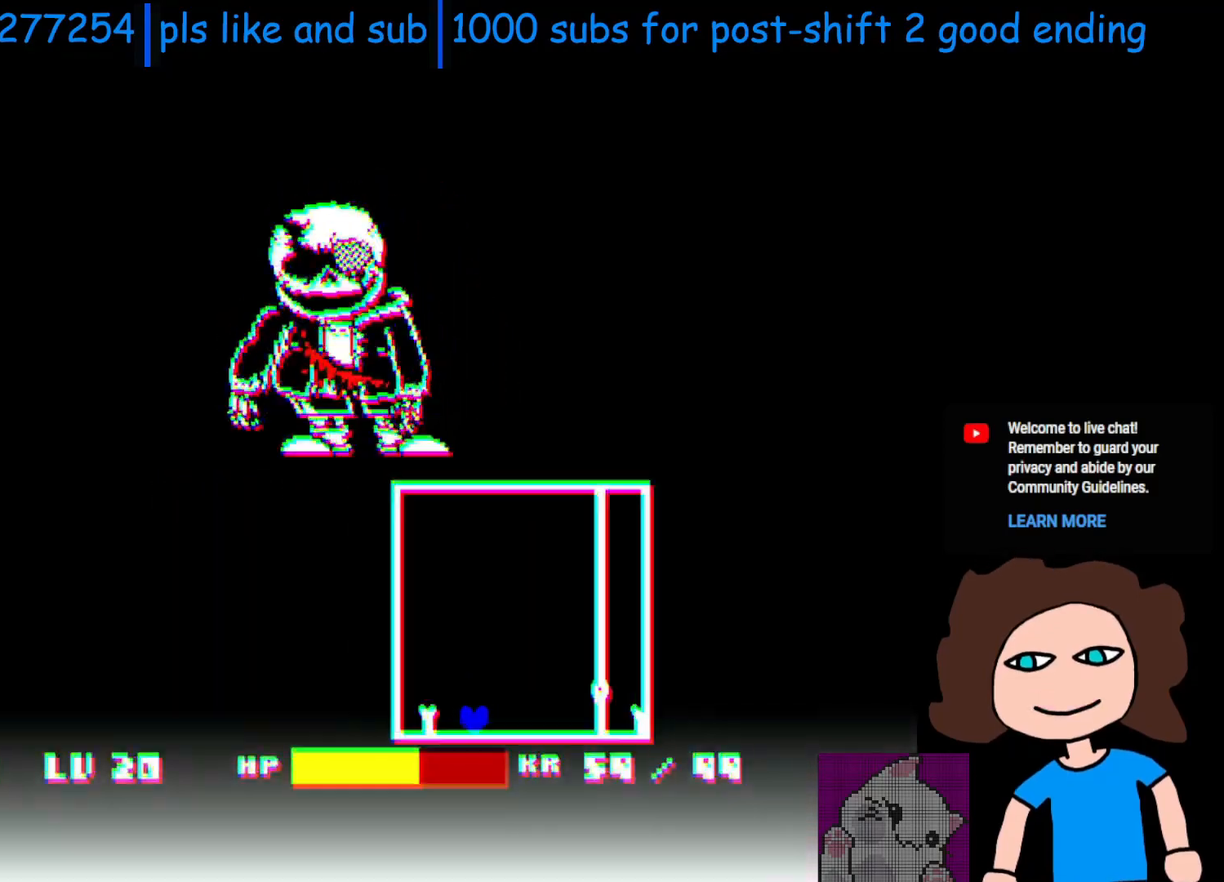
{"keys": [], "events": [[33, "right", "down"], [33, "up", "down"], [150, "up", "up"], [400, "right", "up"]]}
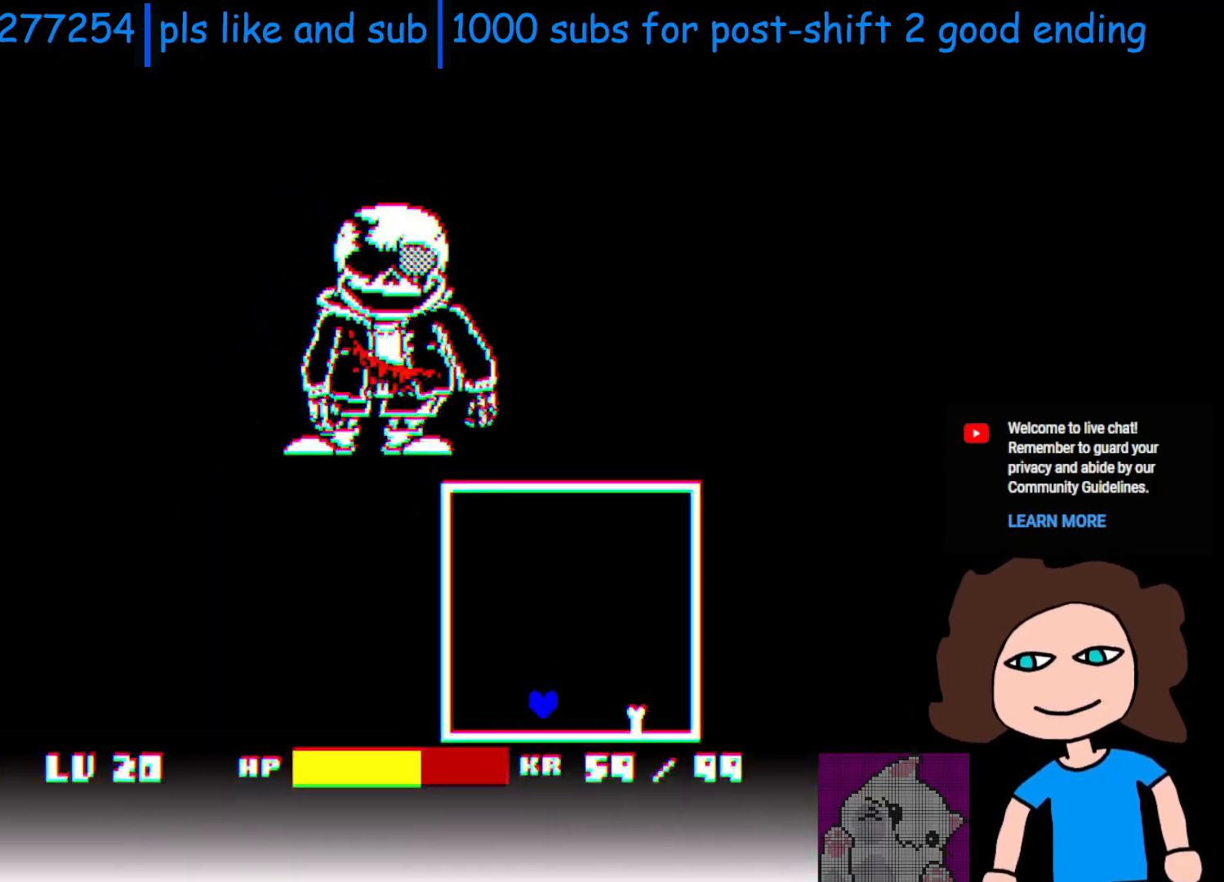
{"keys": [], "events": [[200, "right", "down"], [250, "up", "down"], [383, "up", "up"], [500, "right", "up"]]}
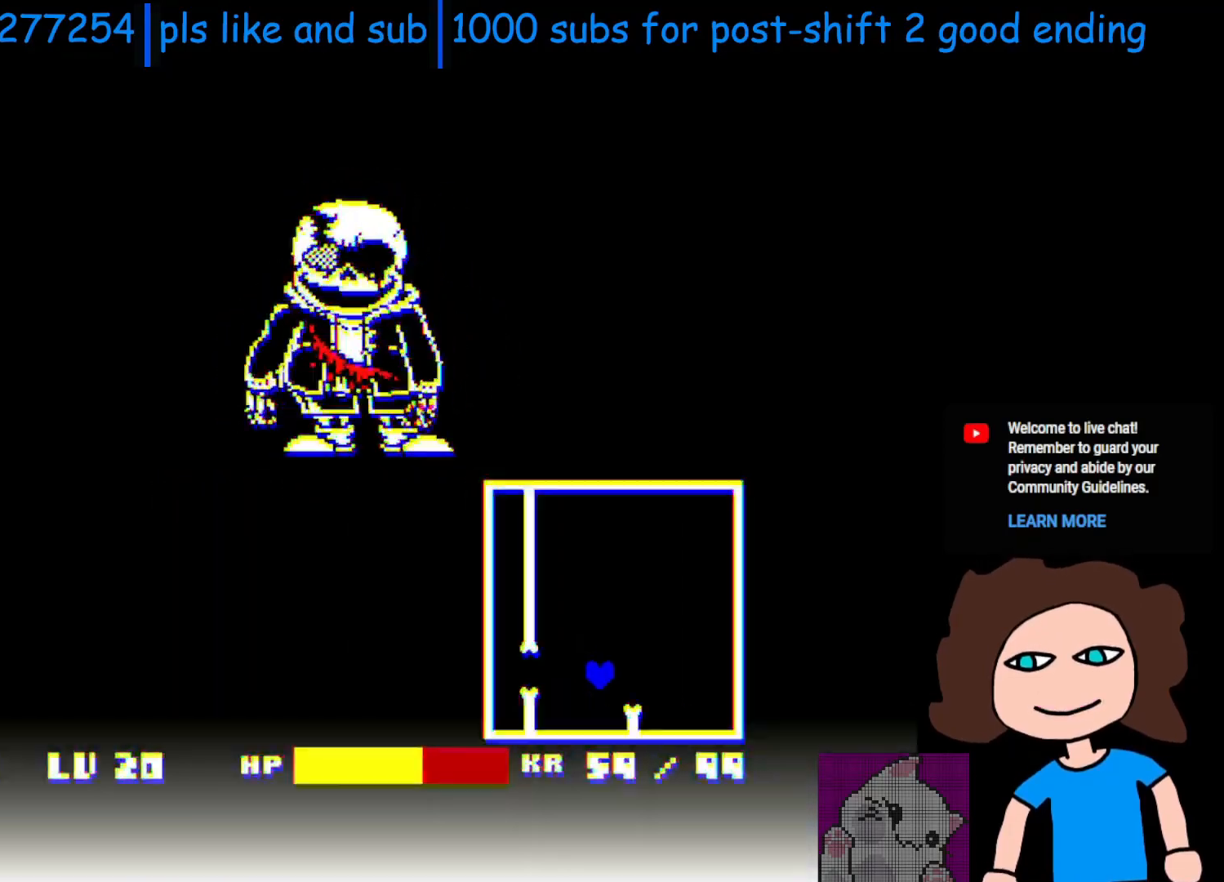
{"keys": ["up"], "events": [[150, "right", "down"], [283, "right", "up"], [433, "up", "down"]]}
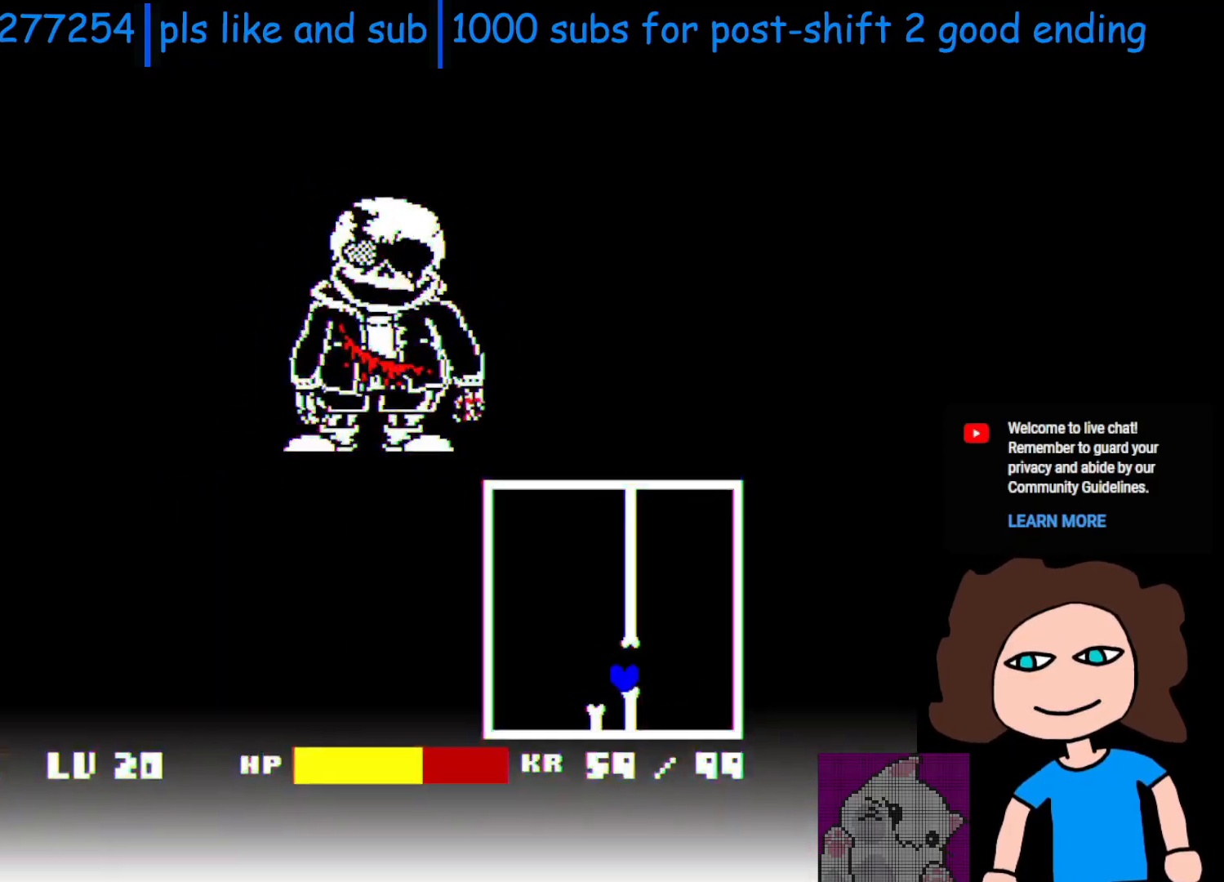
{"keys": ["up"], "events": [[50, "right", "down"], [50, "up", "up"], [150, "right", "up"], [450, "up", "down"]]}
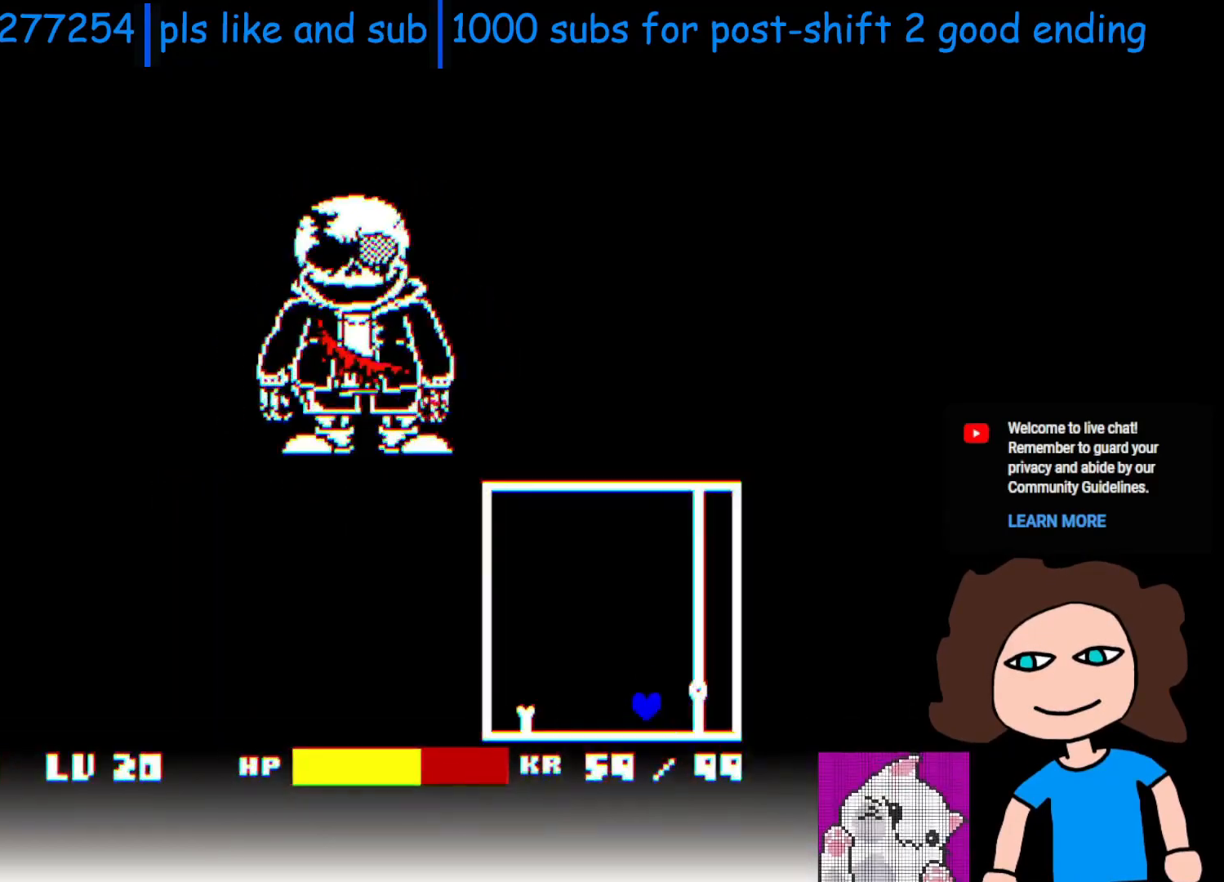
{"keys": ["left"], "events": [[183, "left", "down"], [200, "up", "up"]]}
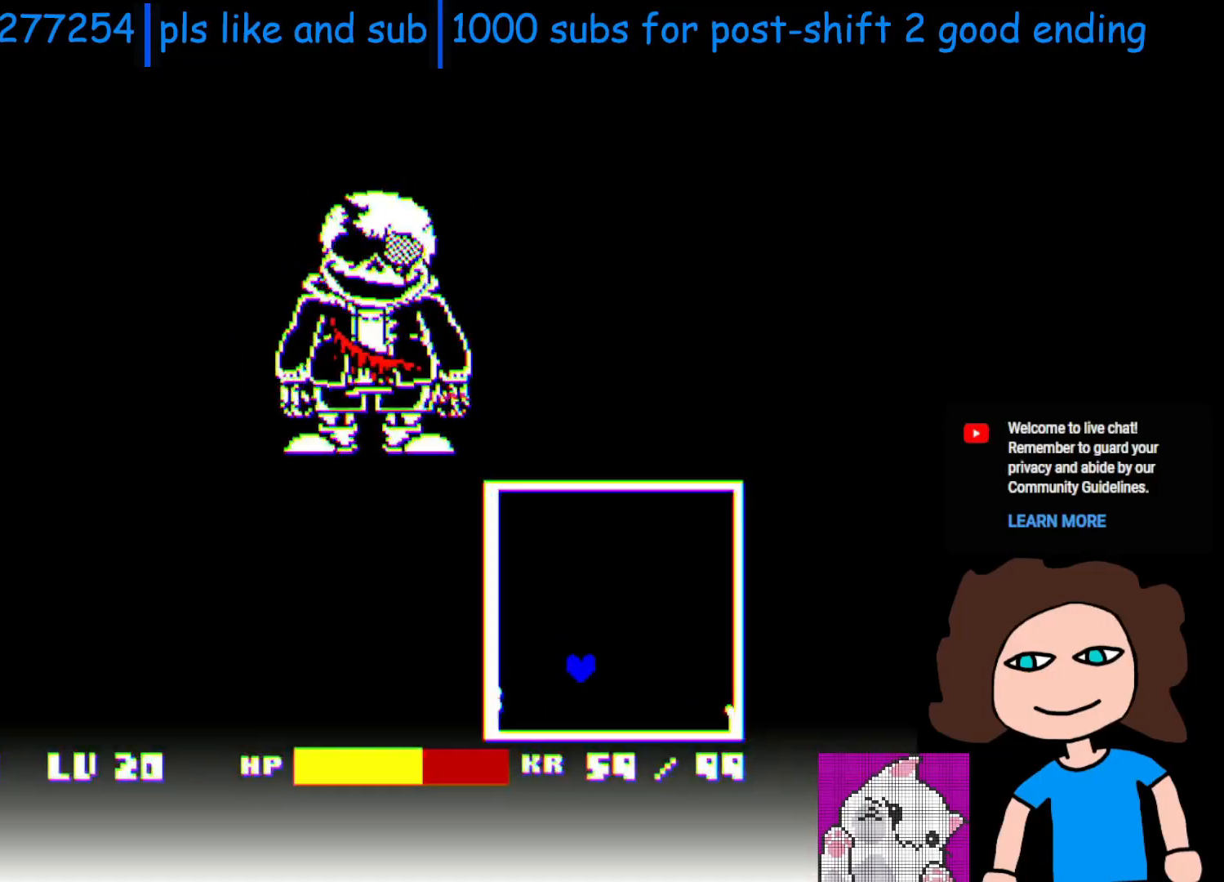
{"keys": [], "events": [[50, "left", "up"], [283, "up", "down"], [433, "up", "up"]]}
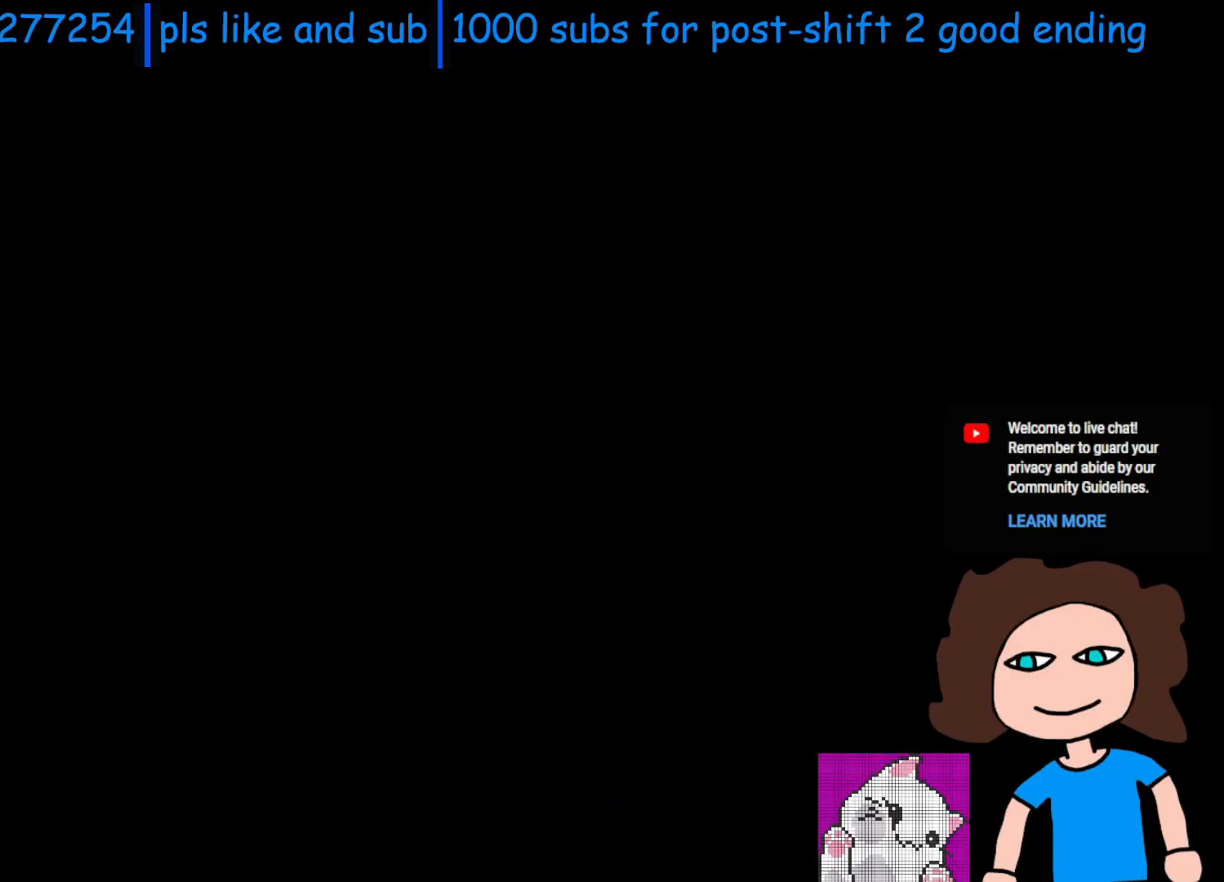
{"keys": ["right"], "events": [[250, "right", "down"]]}
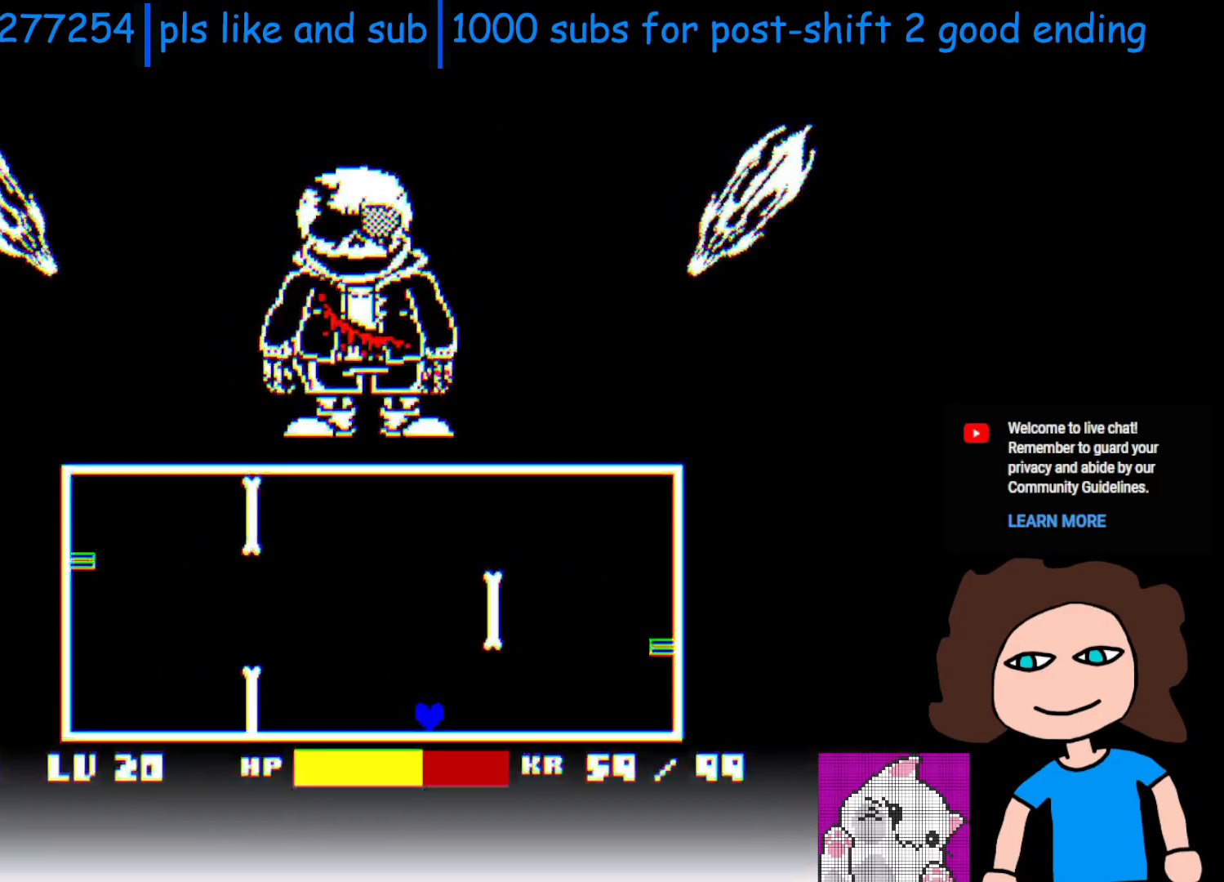
{"keys": ["right"], "events": []}
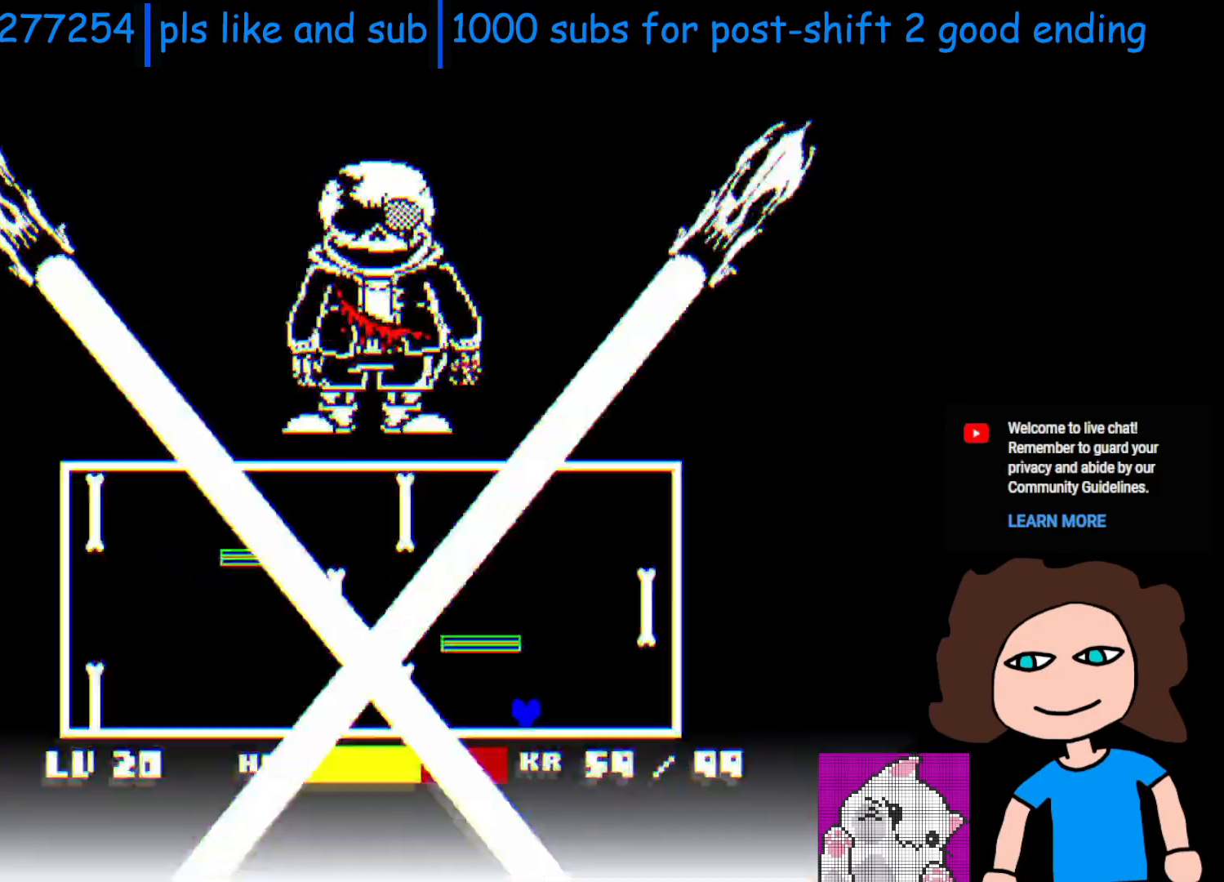
{"keys": ["left", "up"], "events": [[250, "up", "down"], [283, "left", "down"], [350, "right", "up"]]}